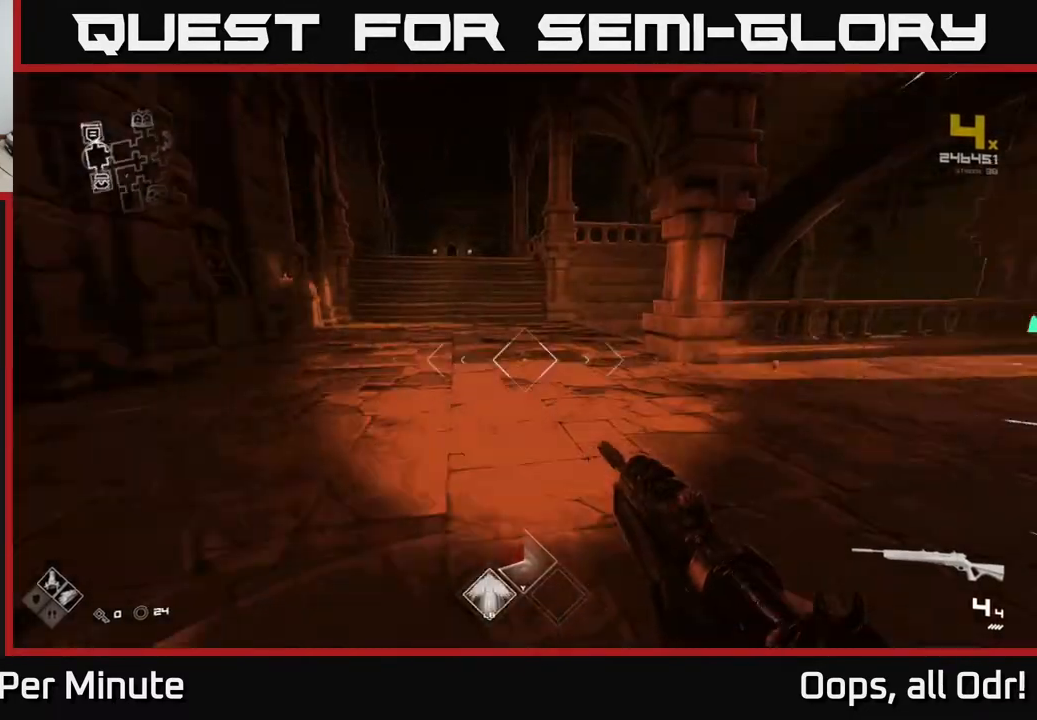
Gameplay with a controller (Xbox layout); each line is a JSON object with the inputs held at the frame after it. "events" lists button and stick changes between this image and that frame as [ms after this image, input, new state], when the widget could be followed in between.
{"buttons": ["L1"], "left_stick": "up", "right_stick": "center", "events": [[150, "right_stick", "center"], [233, "right_stick", "right"], [417, "right_stick", "center"]]}
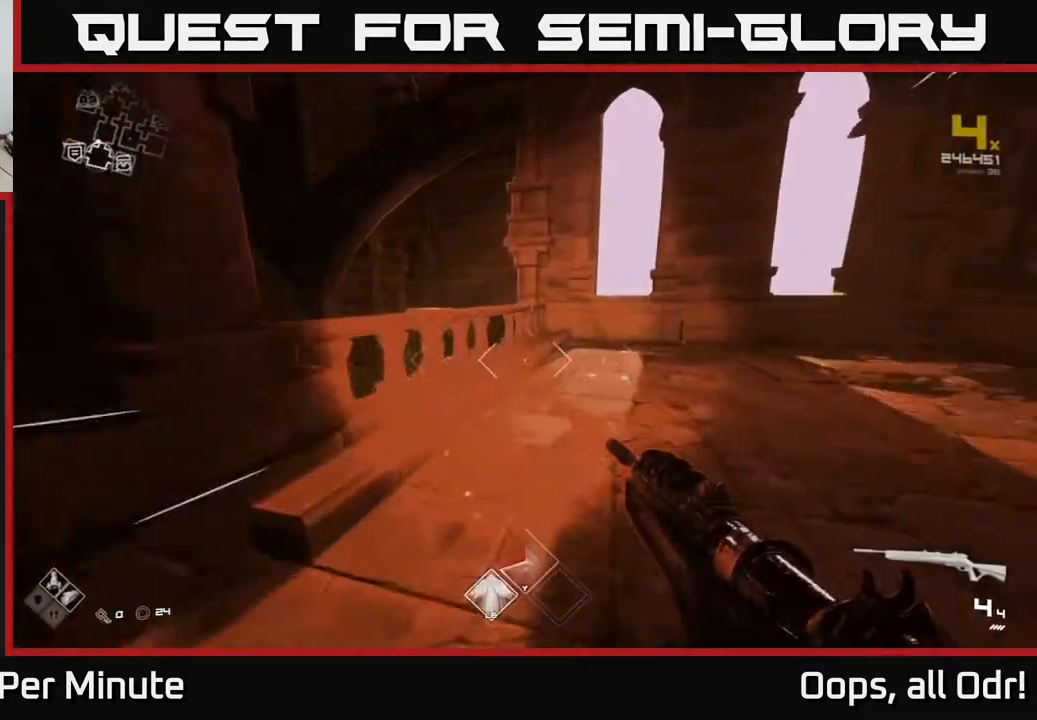
{"buttons": [], "left_stick": "up", "right_stick": "center", "events": [[50, "L1", "up"], [133, "A", "down"], [183, "left_stick", "up-left"], [200, "A", "up"], [383, "right_stick", "down"], [450, "left_stick", "up"], [467, "right_stick", "center"]]}
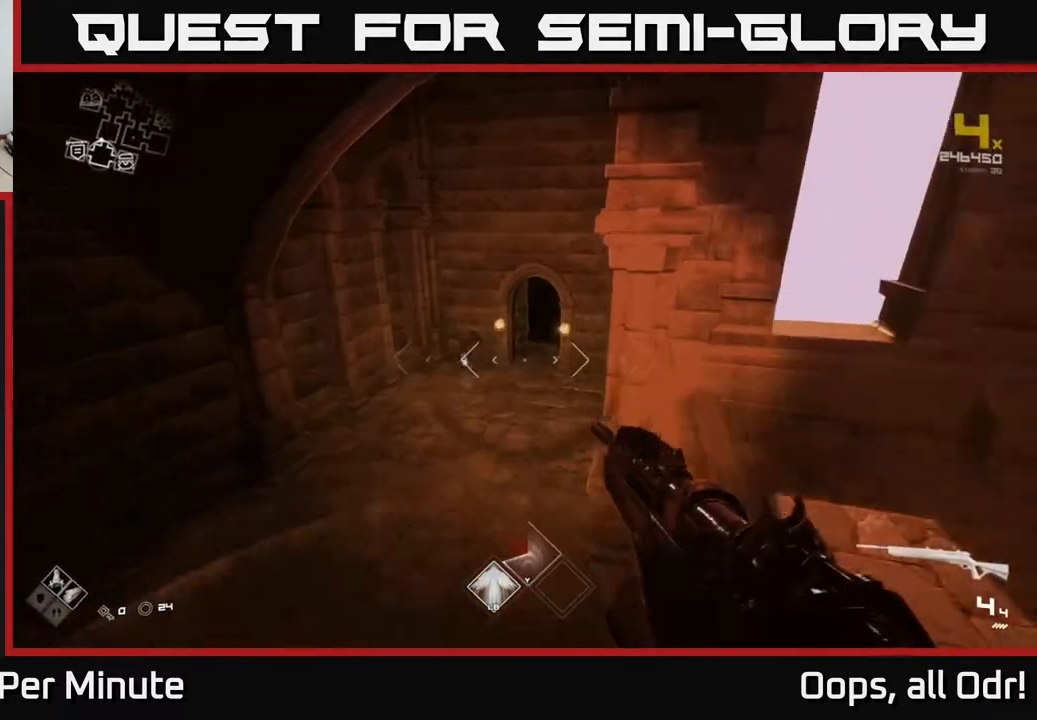
{"buttons": [], "left_stick": "up", "right_stick": "right", "events": [[417, "right_stick", "right"]]}
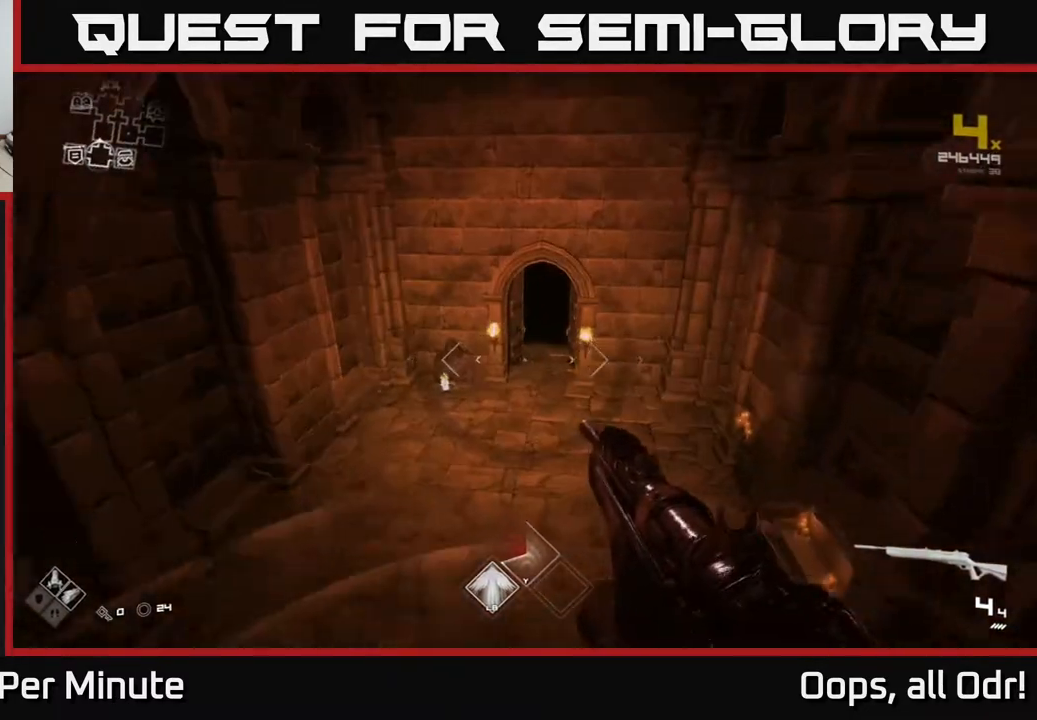
{"buttons": [], "left_stick": "up", "right_stick": "center", "events": [[17, "right_stick", "center"], [333, "right_stick", "up-right"], [417, "right_stick", "center"]]}
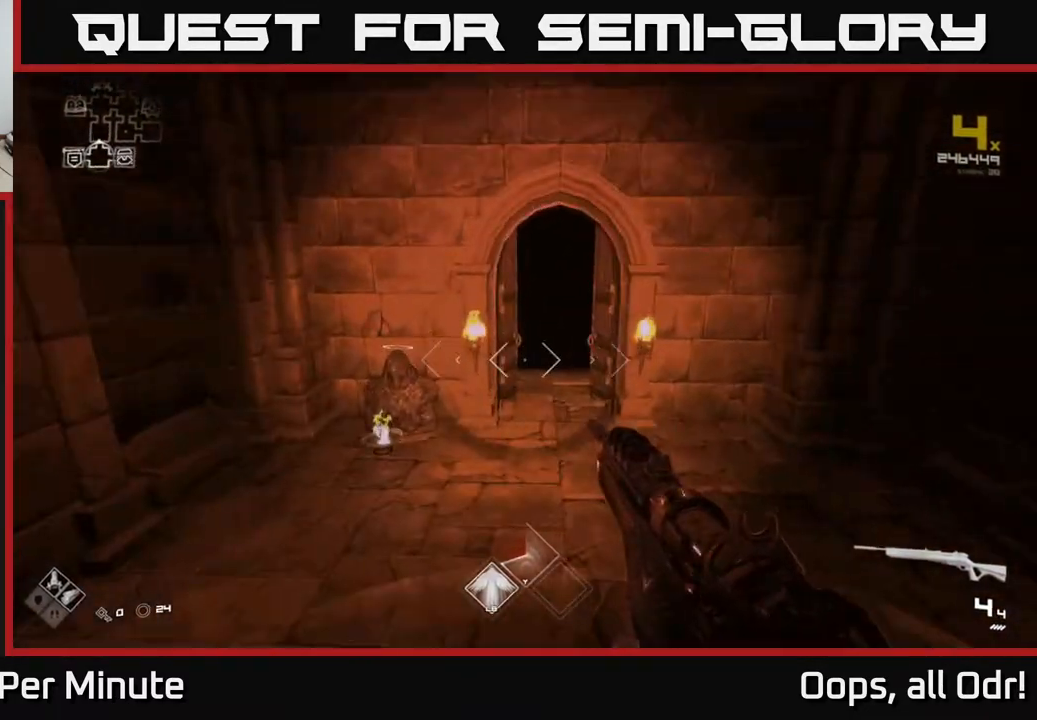
{"buttons": [], "left_stick": "center", "right_stick": "up", "events": [[150, "left_stick", "center"], [333, "right_stick", "up"]]}
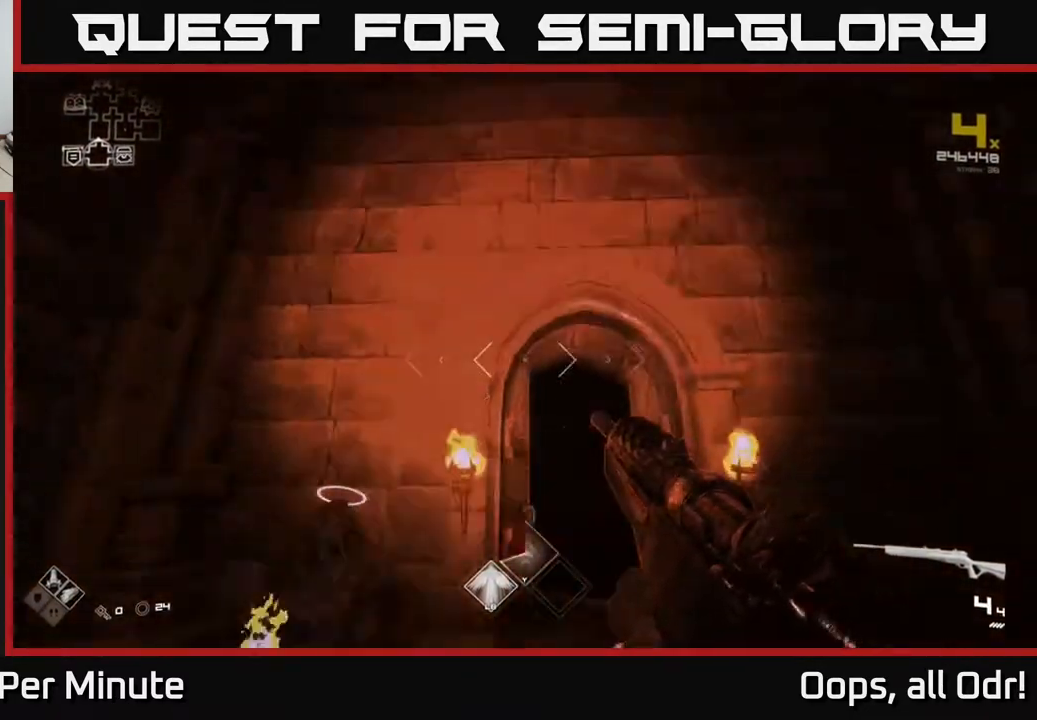
{"buttons": [], "left_stick": "center", "right_stick": "center", "events": [[400, "right_stick", "center"]]}
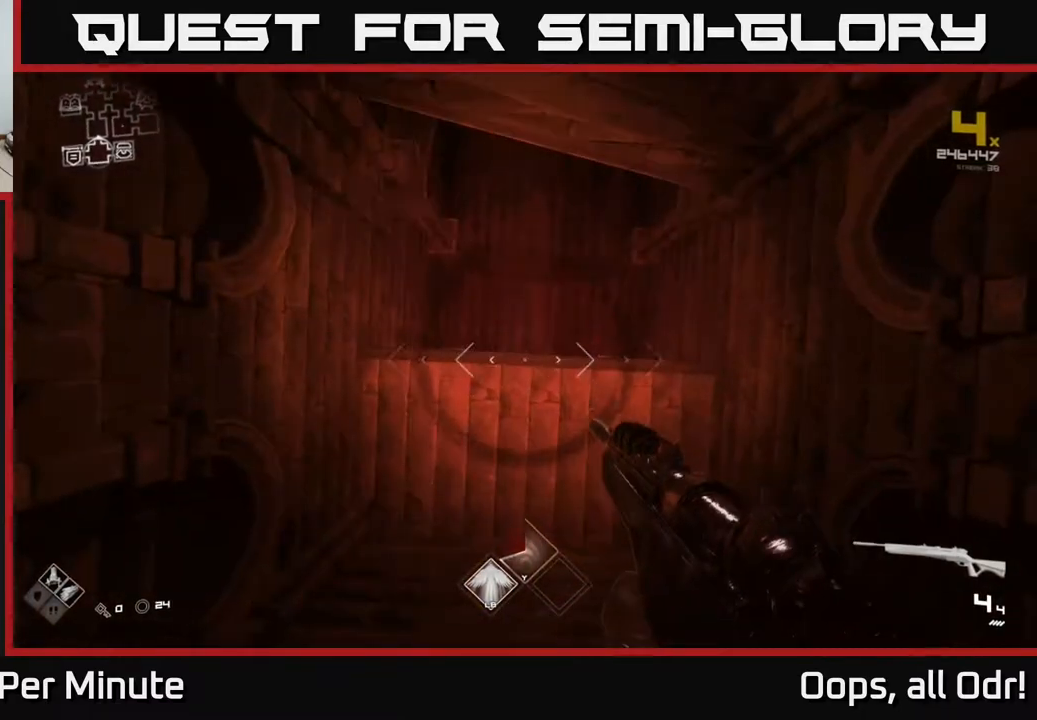
{"buttons": [], "left_stick": "center", "right_stick": "center", "events": [[67, "right_stick", "down"], [117, "left_stick", "up"], [317, "right_stick", "center"], [350, "left_stick", "down"], [417, "A", "down"], [500, "A", "up"], [500, "left_stick", "center"]]}
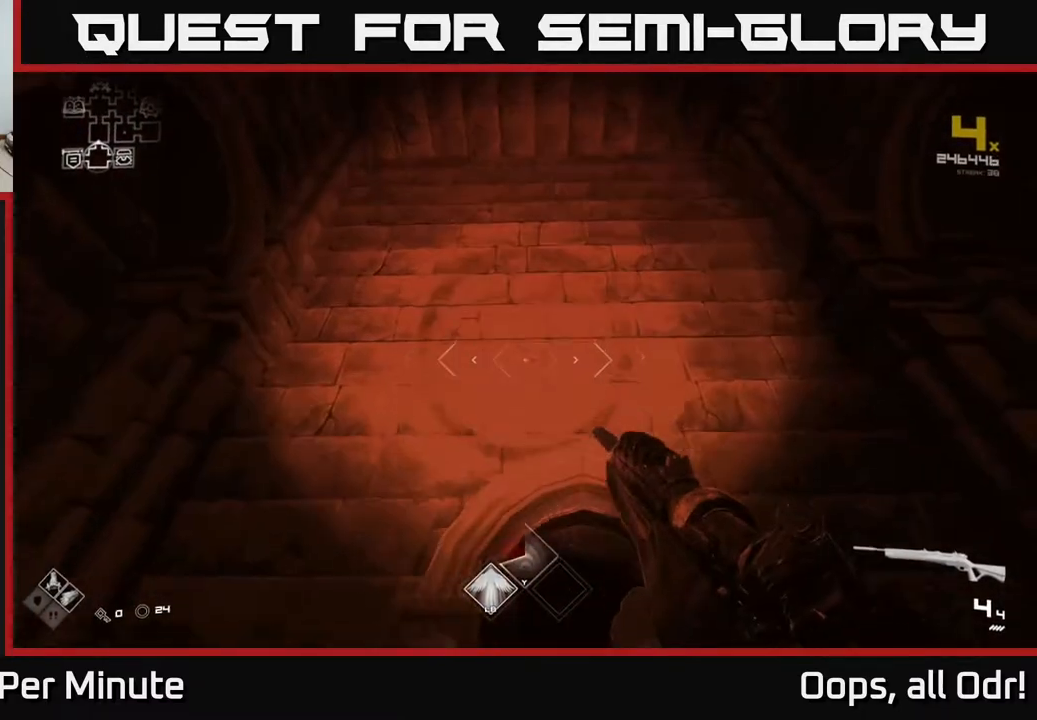
{"buttons": ["A"], "left_stick": "center", "right_stick": "center", "events": [[100, "A", "down"], [200, "A", "up"], [200, "left_stick", "up"], [250, "A", "down"], [350, "A", "up"], [367, "left_stick", "center"], [417, "A", "down"]]}
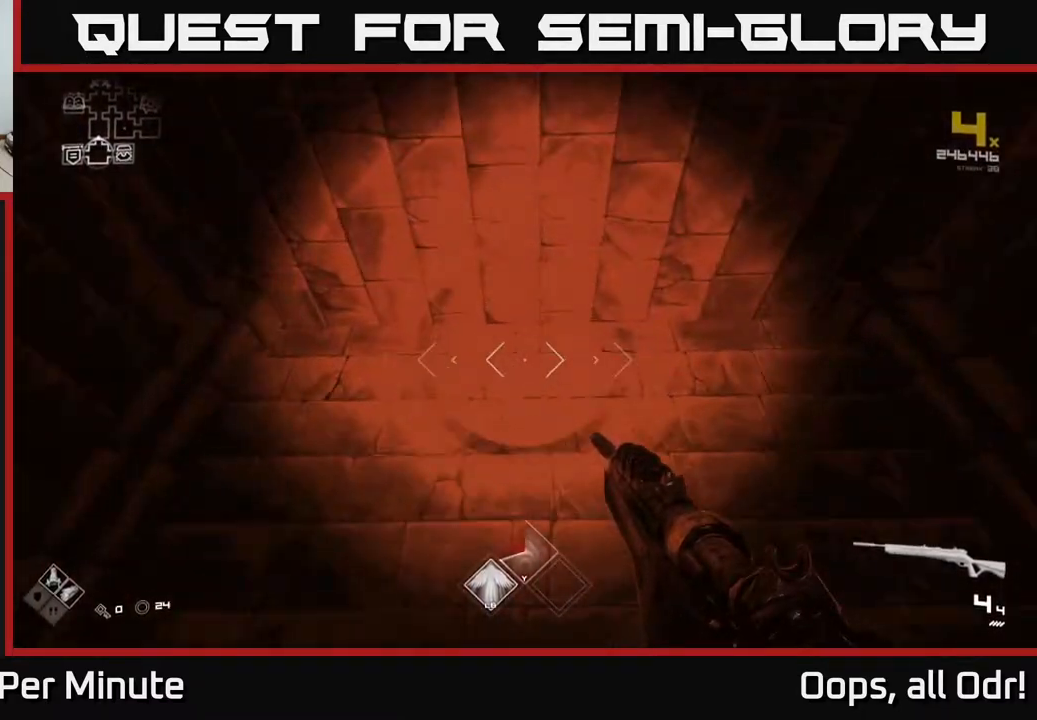
{"buttons": [], "left_stick": "center", "right_stick": "center", "events": [[50, "A", "up"], [200, "left_stick", "down"], [317, "A", "down"], [383, "left_stick", "center"], [467, "A", "up"]]}
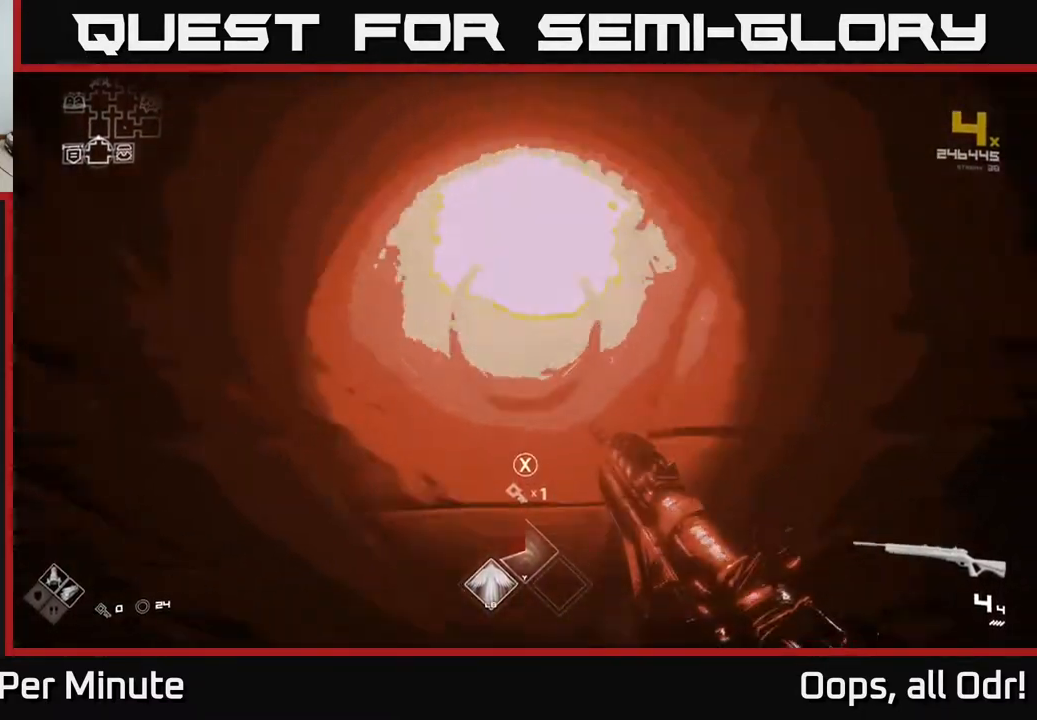
{"buttons": [], "left_stick": "center", "right_stick": "center", "events": [[100, "left_stick", "down"], [167, "A", "down"], [300, "A", "up"], [400, "A", "down"], [400, "left_stick", "center"], [500, "A", "up"]]}
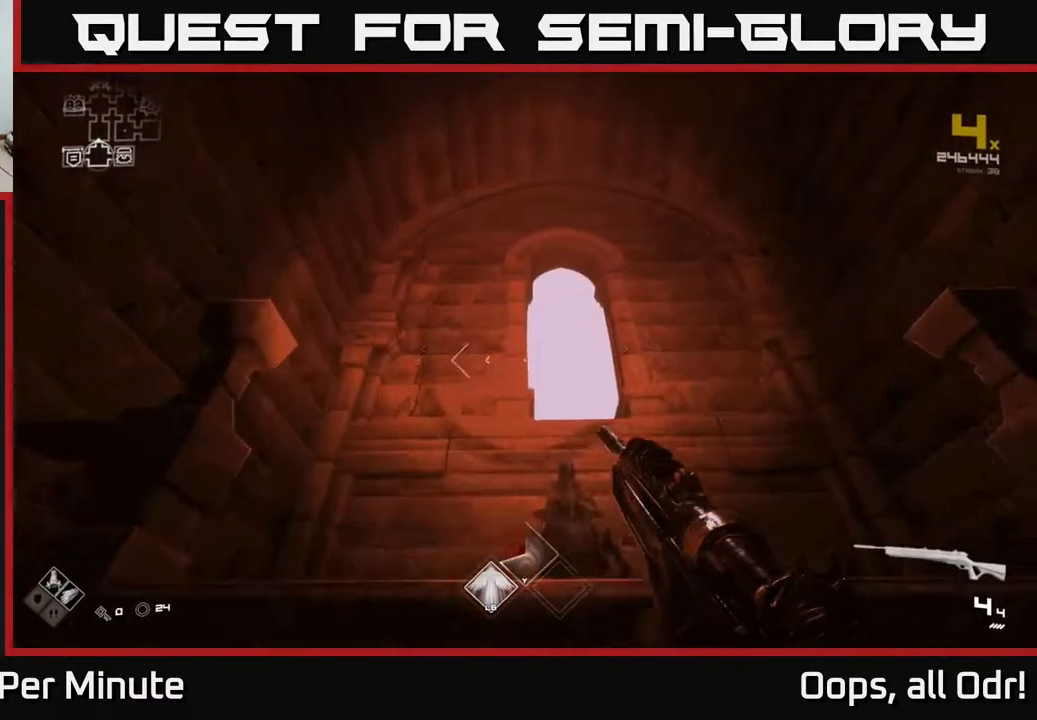
{"buttons": [], "left_stick": "center", "right_stick": "down", "events": [[83, "A", "down"], [167, "A", "up"], [183, "left_stick", "up"], [250, "right_stick", "down"], [383, "left_stick", "center"]]}
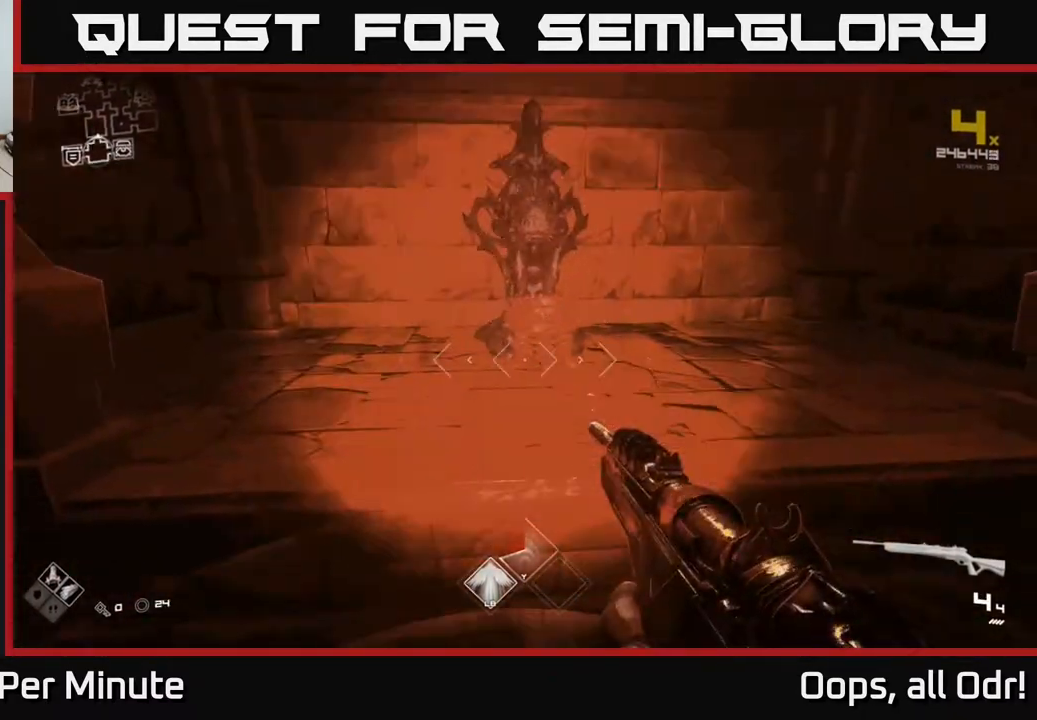
{"buttons": [], "left_stick": "up", "right_stick": "center", "events": [[67, "right_stick", "center"], [83, "left_stick", "up"], [200, "A", "down"], [217, "left_stick", "center"], [267, "A", "up"], [417, "left_stick", "up"]]}
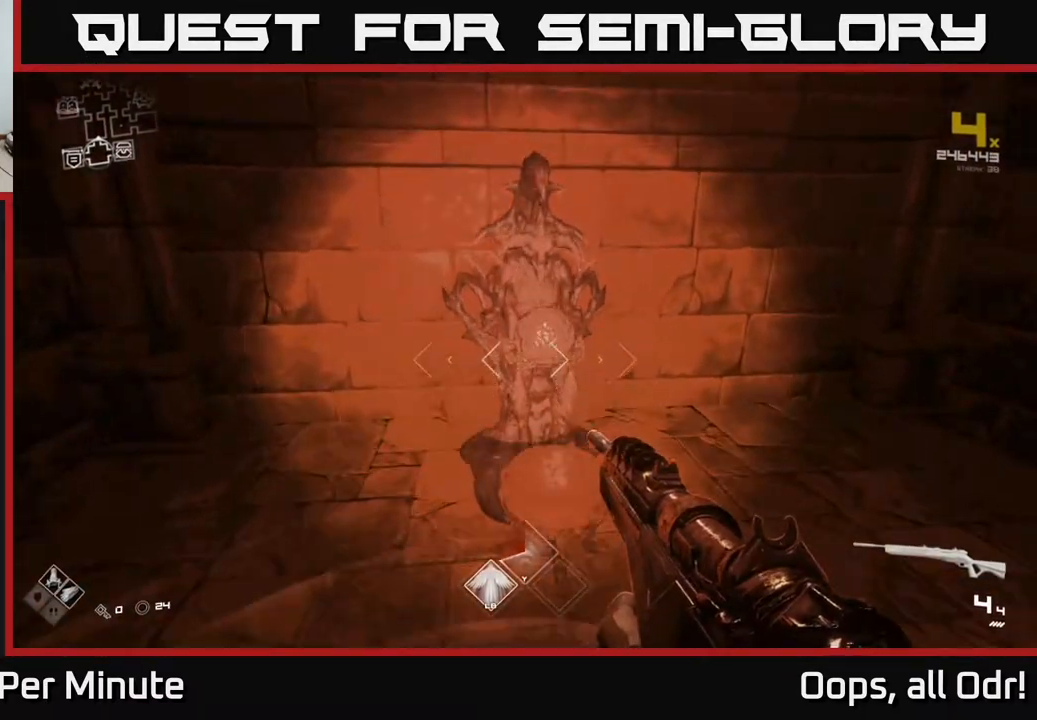
{"buttons": [], "left_stick": "center", "right_stick": "center", "events": [[83, "right_stick", "down"], [100, "left_stick", "center"], [217, "right_stick", "center"]]}
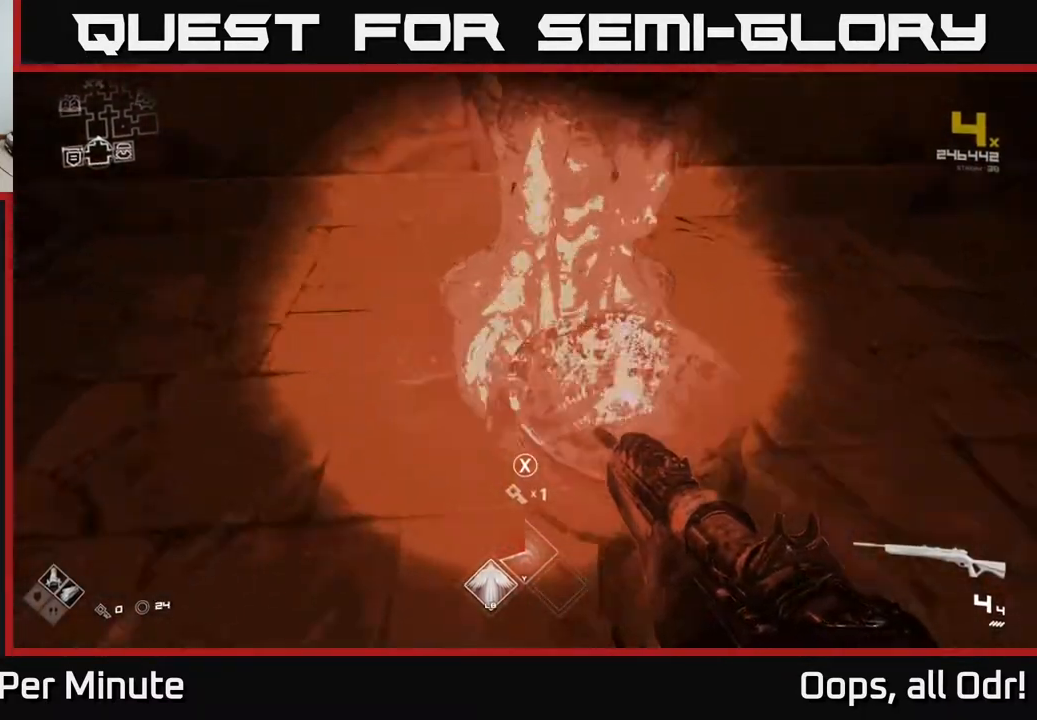
{"buttons": [], "left_stick": "down", "right_stick": "center", "events": [[467, "left_stick", "down"]]}
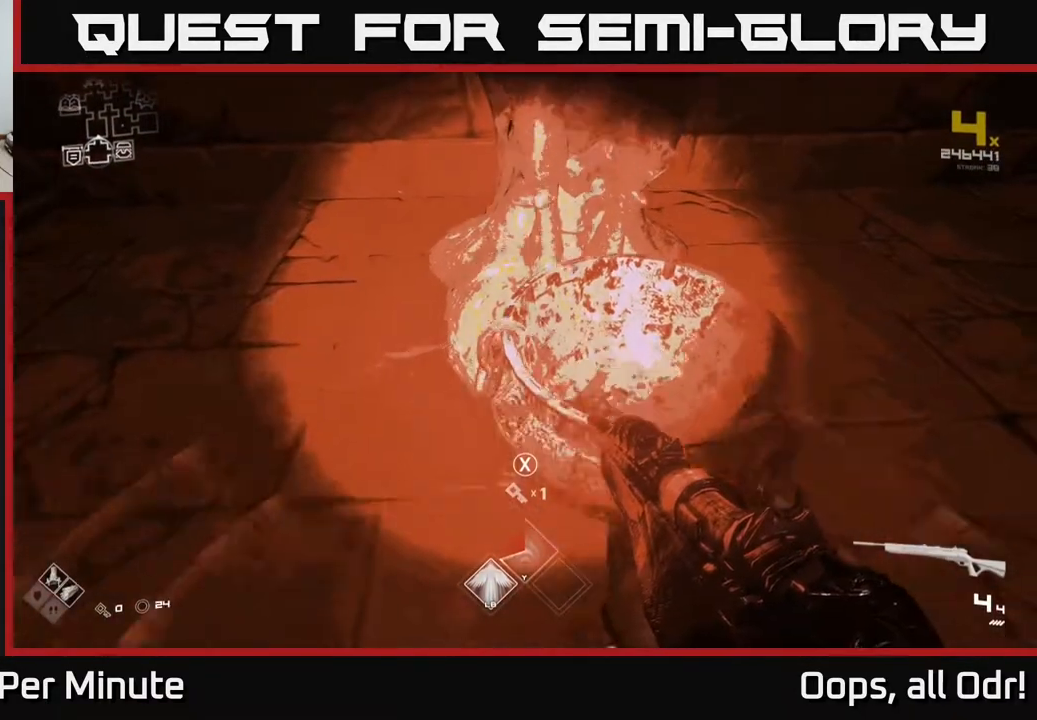
{"buttons": [], "left_stick": "up-right", "right_stick": "center", "events": [[117, "right_stick", "down"], [350, "right_stick", "center"], [500, "left_stick", "up-right"]]}
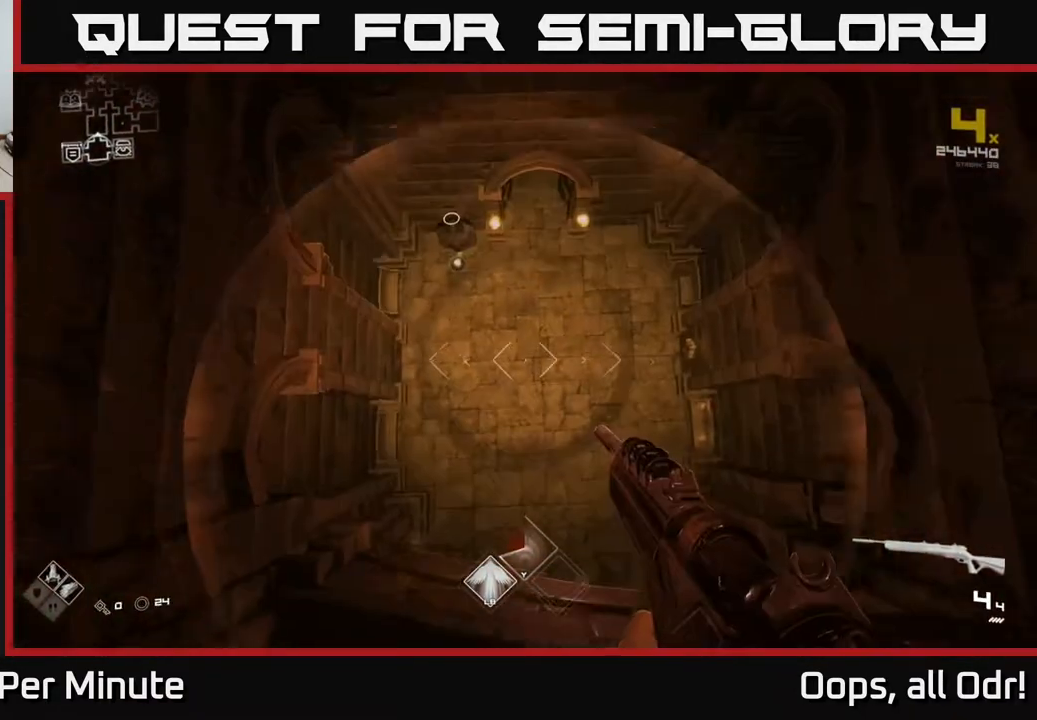
{"buttons": [], "left_stick": "up-left", "right_stick": "center", "events": [[33, "left_stick", "up"], [317, "right_stick", "up"], [433, "right_stick", "center"], [483, "left_stick", "up-left"]]}
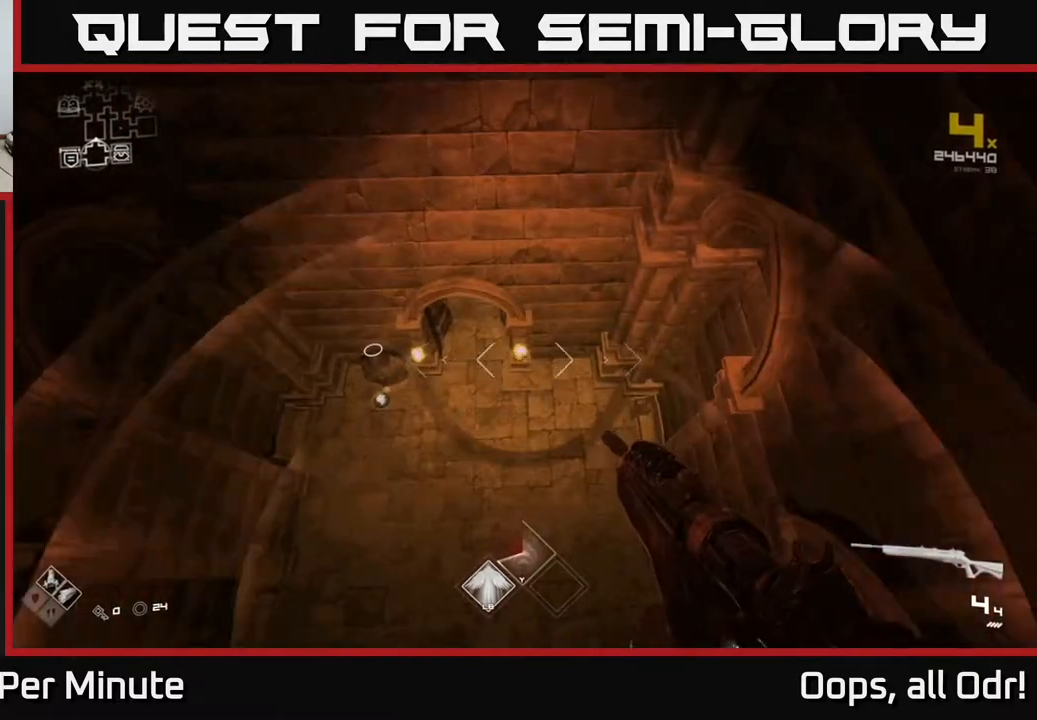
{"buttons": [], "left_stick": "center", "right_stick": "center", "events": [[133, "left_stick", "center"], [250, "right_stick", "up"], [317, "right_stick", "center"]]}
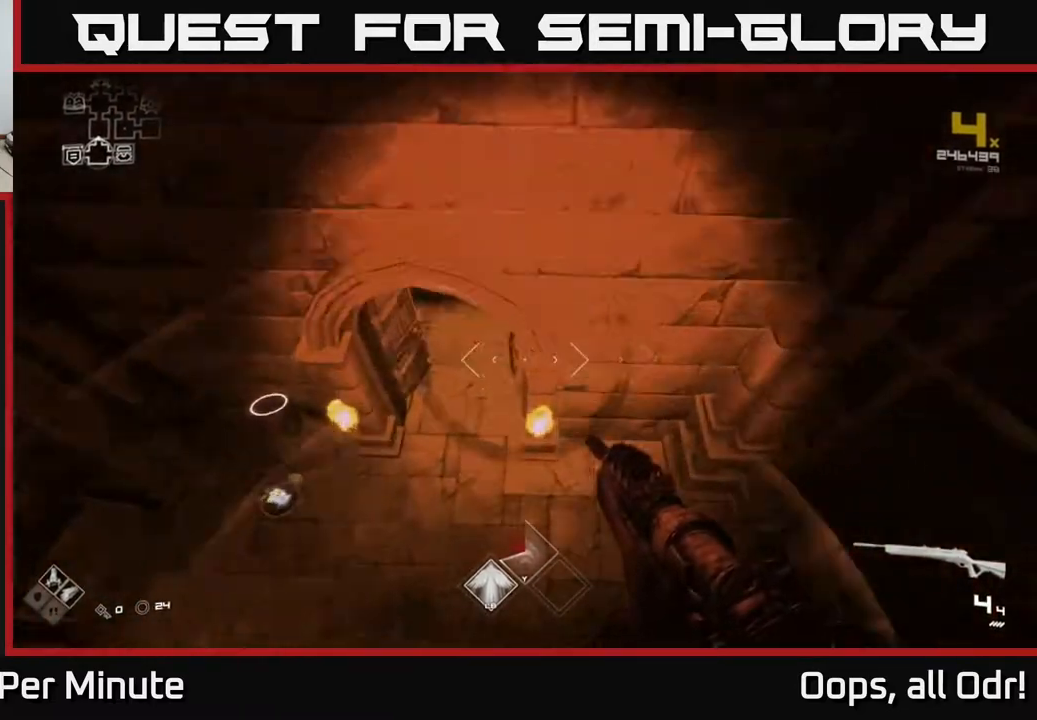
{"buttons": [], "left_stick": "up", "right_stick": "center", "events": [[83, "right_stick", "up"], [133, "left_stick", "up"], [317, "right_stick", "center"]]}
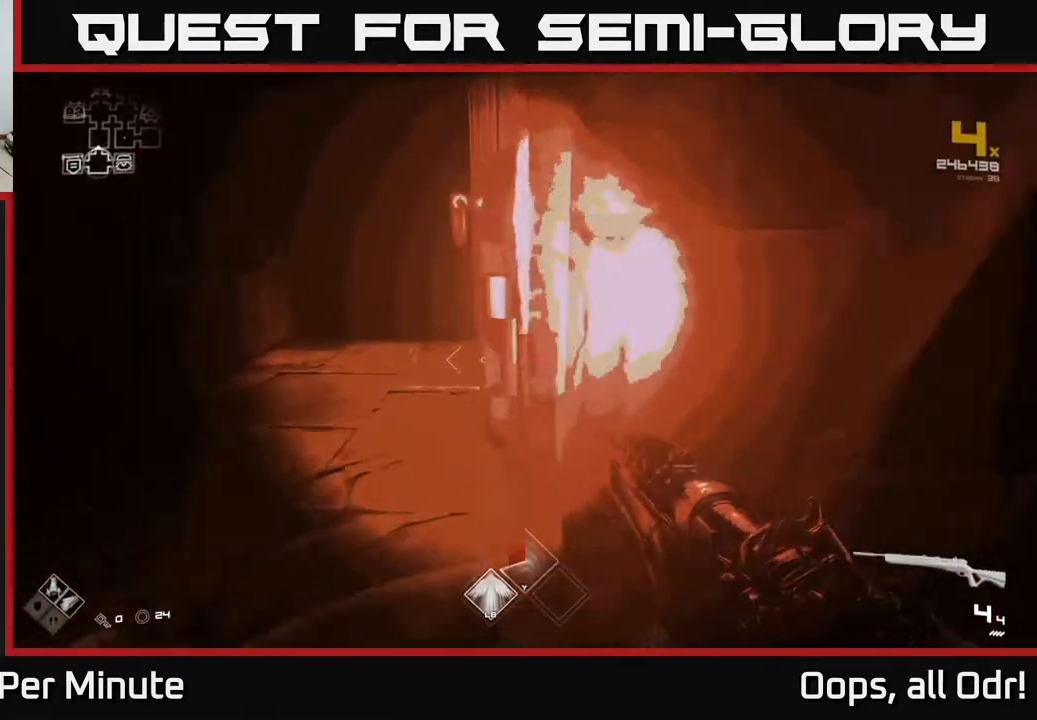
{"buttons": [], "left_stick": "up", "right_stick": "center", "events": [[17, "L1", "down"], [400, "L1", "up"]]}
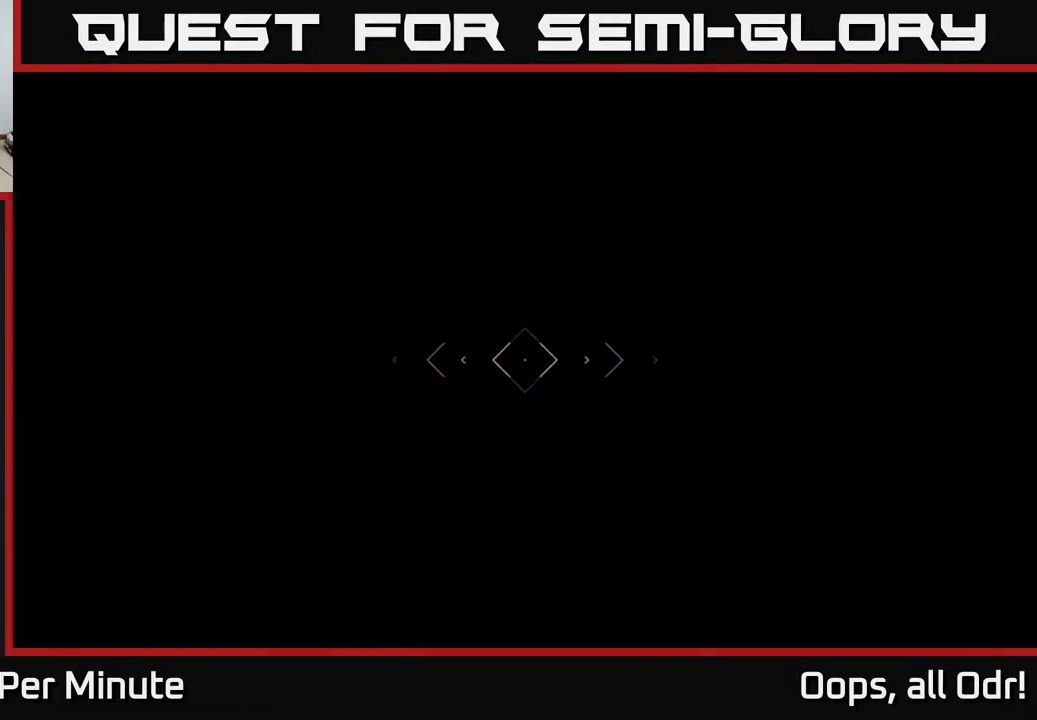
{"buttons": ["L1"], "left_stick": "up", "right_stick": "center", "events": [[33, "L1", "down"]]}
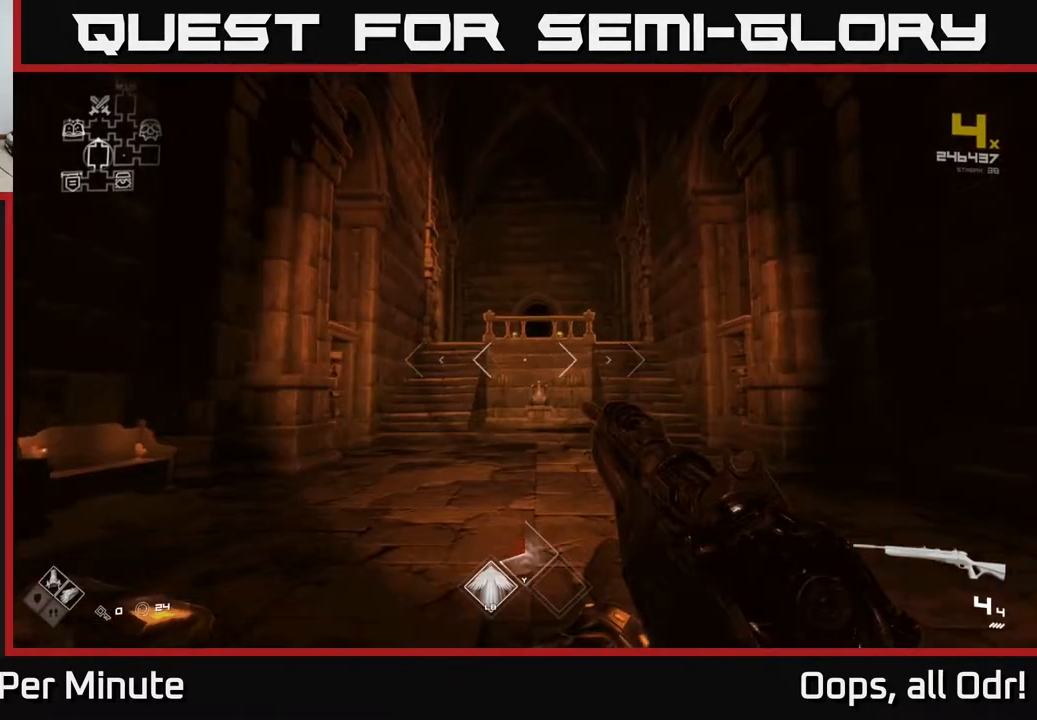
{"buttons": ["L1"], "left_stick": "up", "right_stick": "center", "events": [[183, "L1", "up"], [383, "L1", "down"]]}
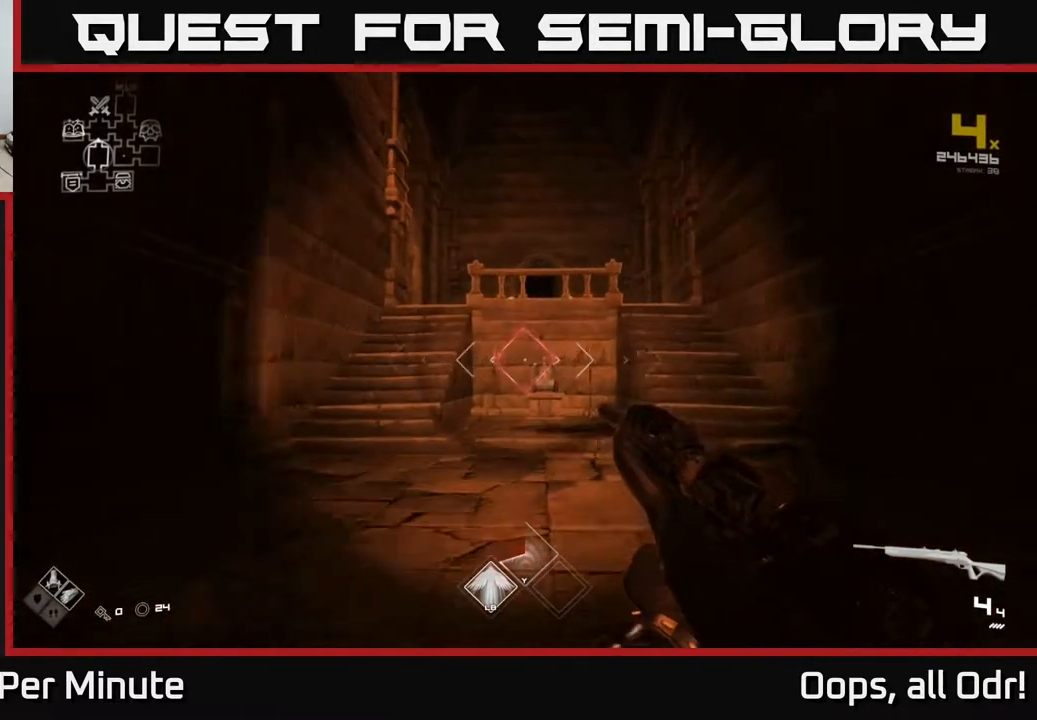
{"buttons": [], "left_stick": "up-right", "right_stick": "right", "events": [[450, "L1", "up"], [500, "left_stick", "up-right"], [500, "right_stick", "right"]]}
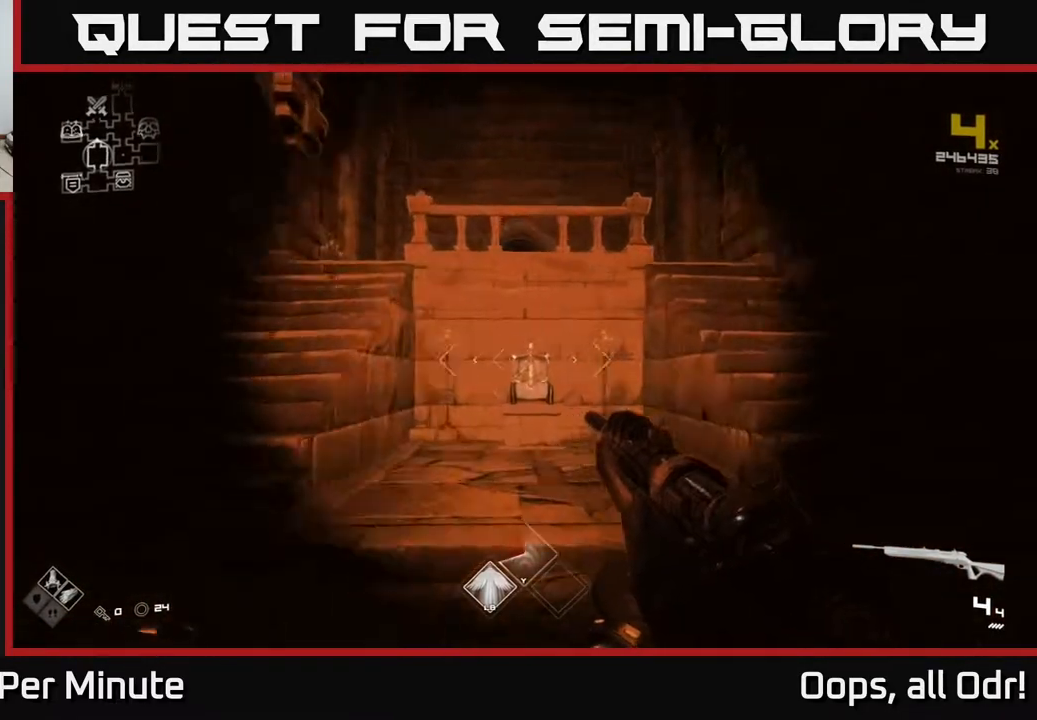
{"buttons": ["L1"], "left_stick": "up", "right_stick": "left", "events": [[167, "right_stick", "center"], [367, "left_stick", "up"], [400, "L1", "down"], [450, "right_stick", "left"]]}
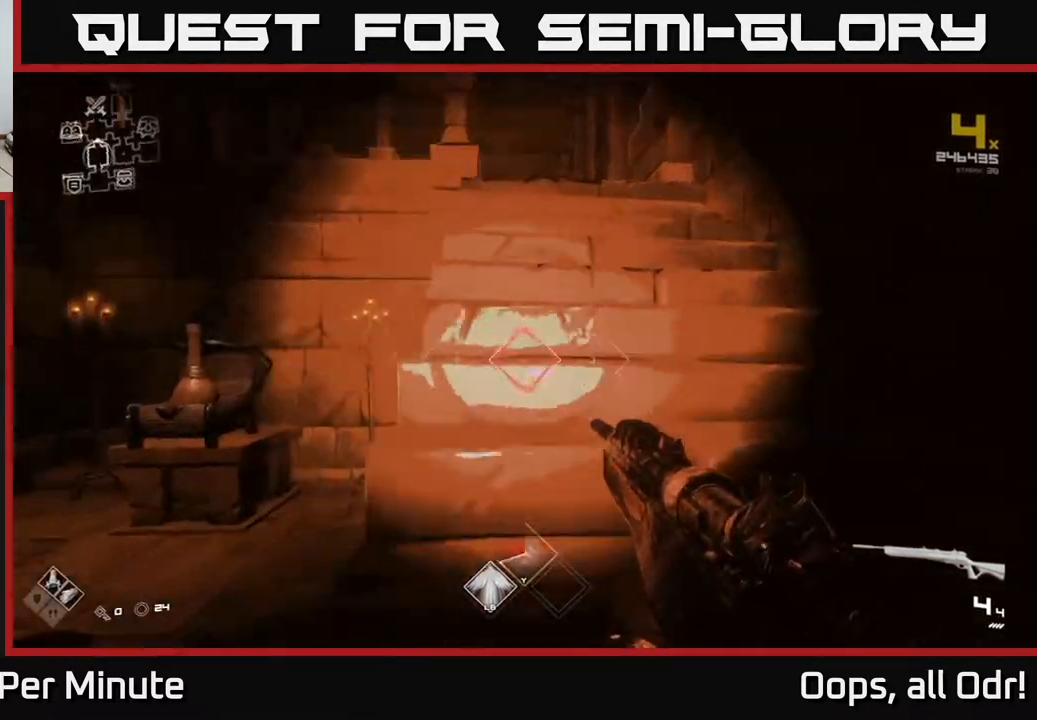
{"buttons": [], "left_stick": "up-right", "right_stick": "center", "events": [[100, "right_stick", "center"], [317, "L1", "up"], [317, "left_stick", "up-right"]]}
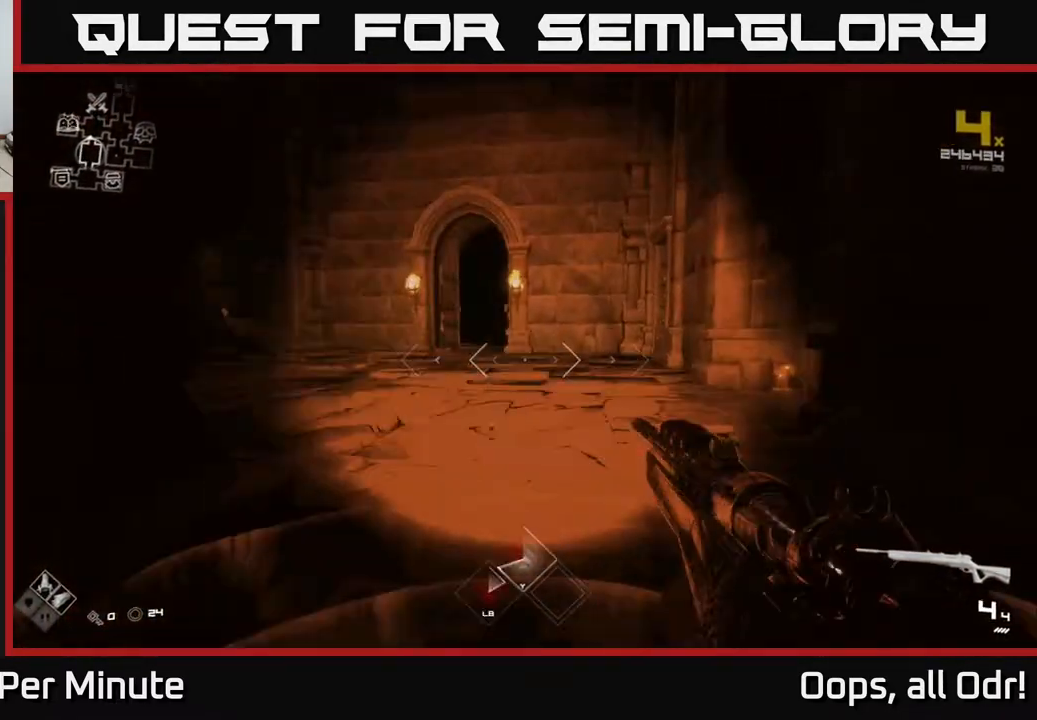
{"buttons": ["L1"], "left_stick": "up-left", "right_stick": "center", "events": [[17, "L1", "down"], [17, "left_stick", "up"], [367, "left_stick", "up-left"]]}
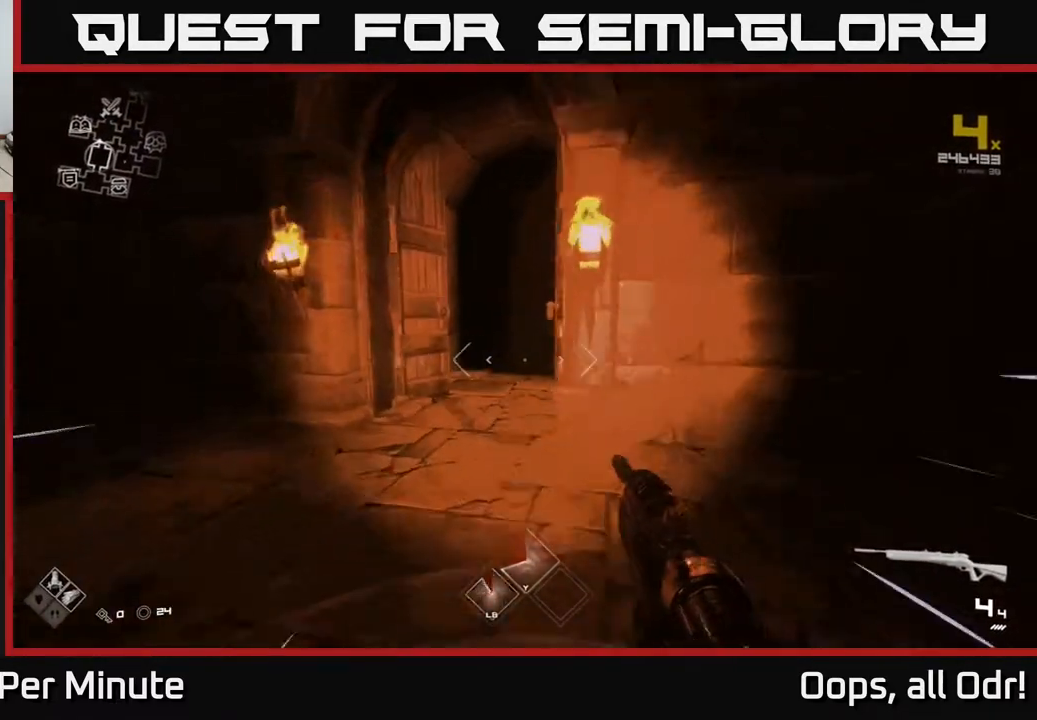
{"buttons": ["L1"], "left_stick": "up", "right_stick": "center", "events": [[33, "left_stick", "up"]]}
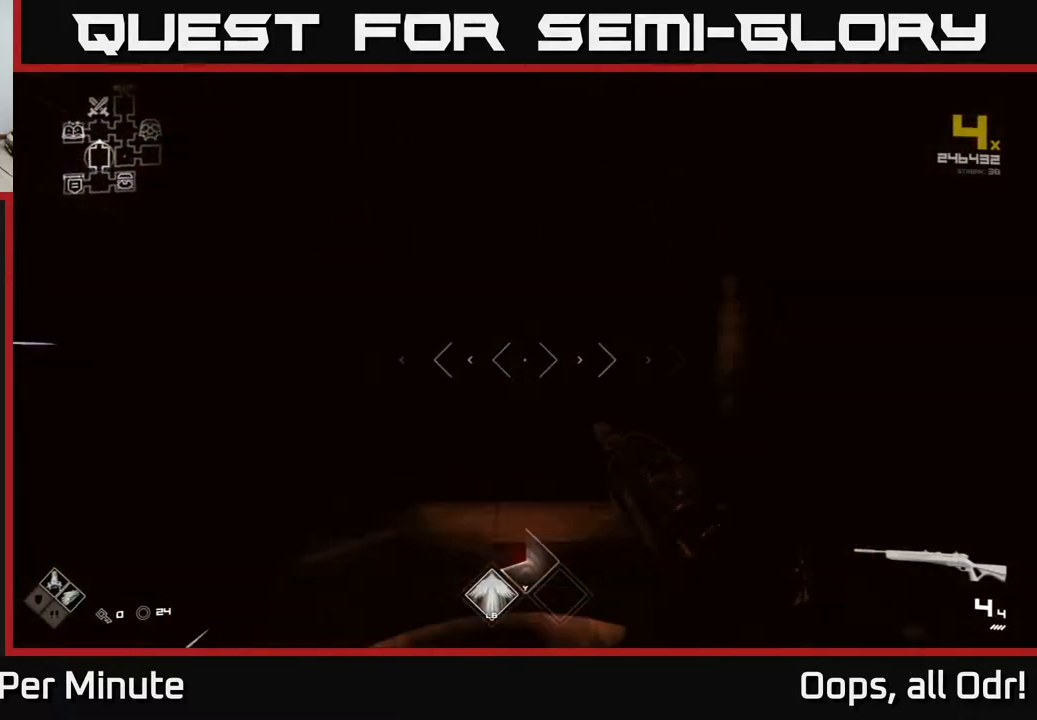
{"buttons": ["L1"], "left_stick": "up", "right_stick": "center", "events": [[67, "right_stick", "right"], [200, "right_stick", "center"], [333, "right_stick", "right"], [467, "right_stick", "center"]]}
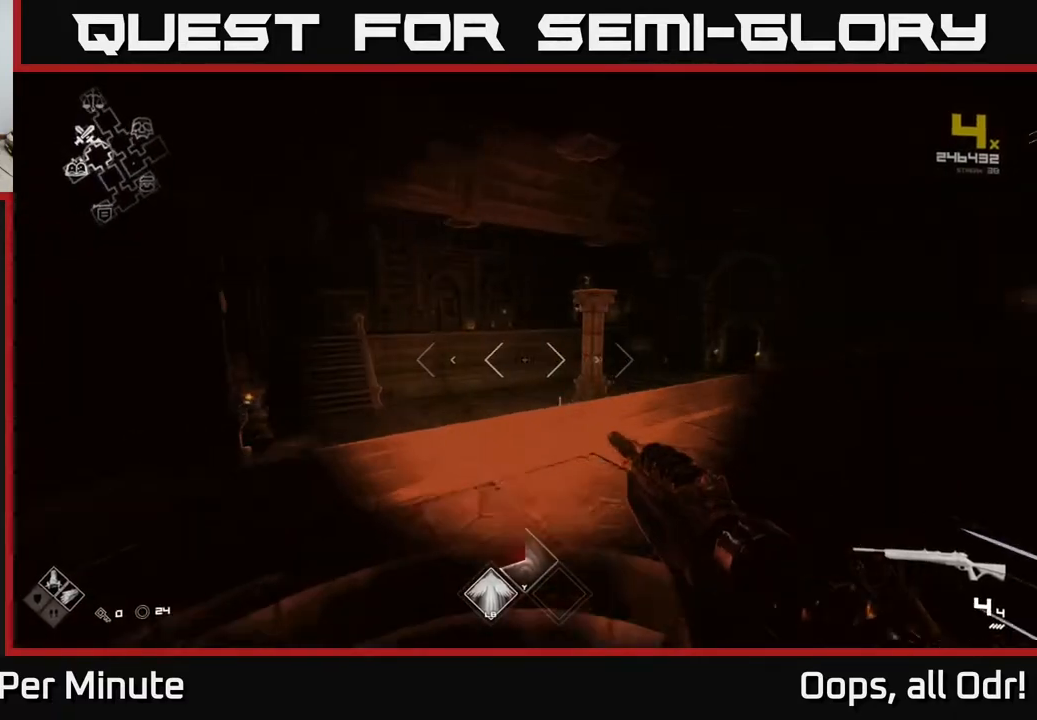
{"buttons": ["L1"], "left_stick": "up", "right_stick": "center", "events": [[67, "right_stick", "right"], [200, "right_stick", "center"]]}
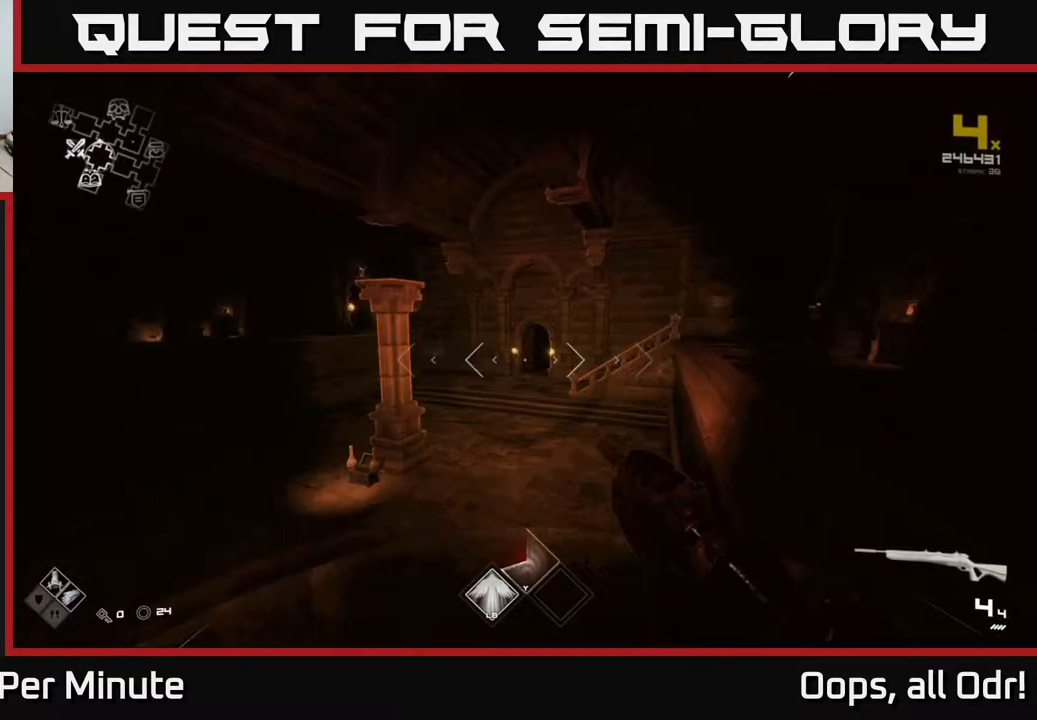
{"buttons": ["L1"], "left_stick": "up", "right_stick": "center", "events": []}
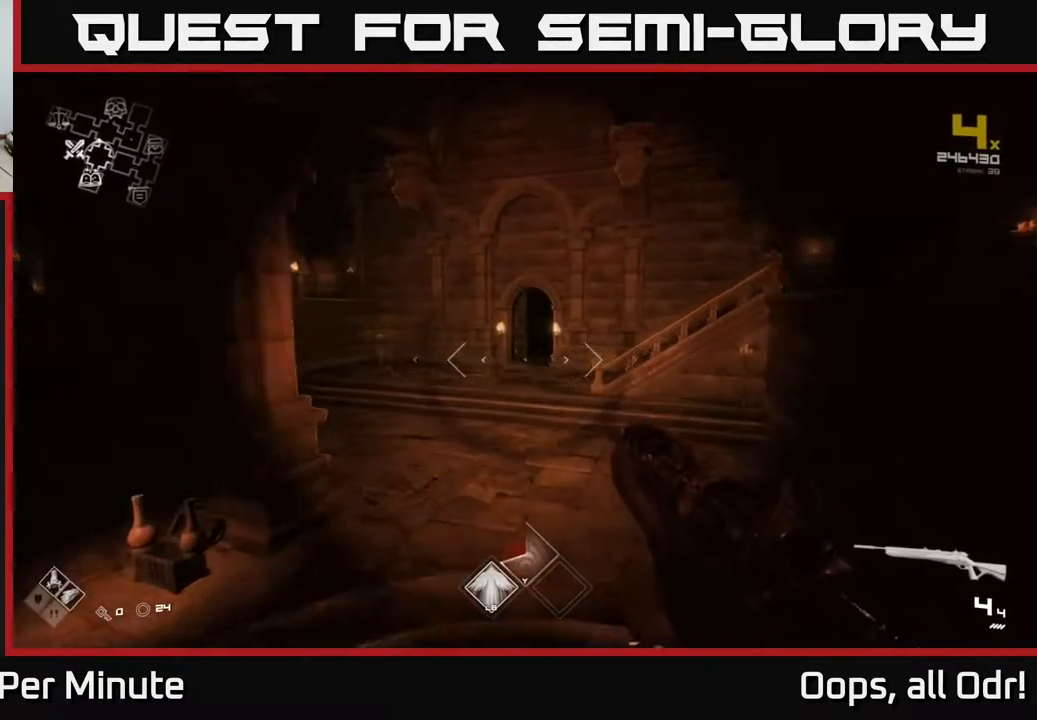
{"buttons": ["L1"], "left_stick": "up", "right_stick": "center", "events": []}
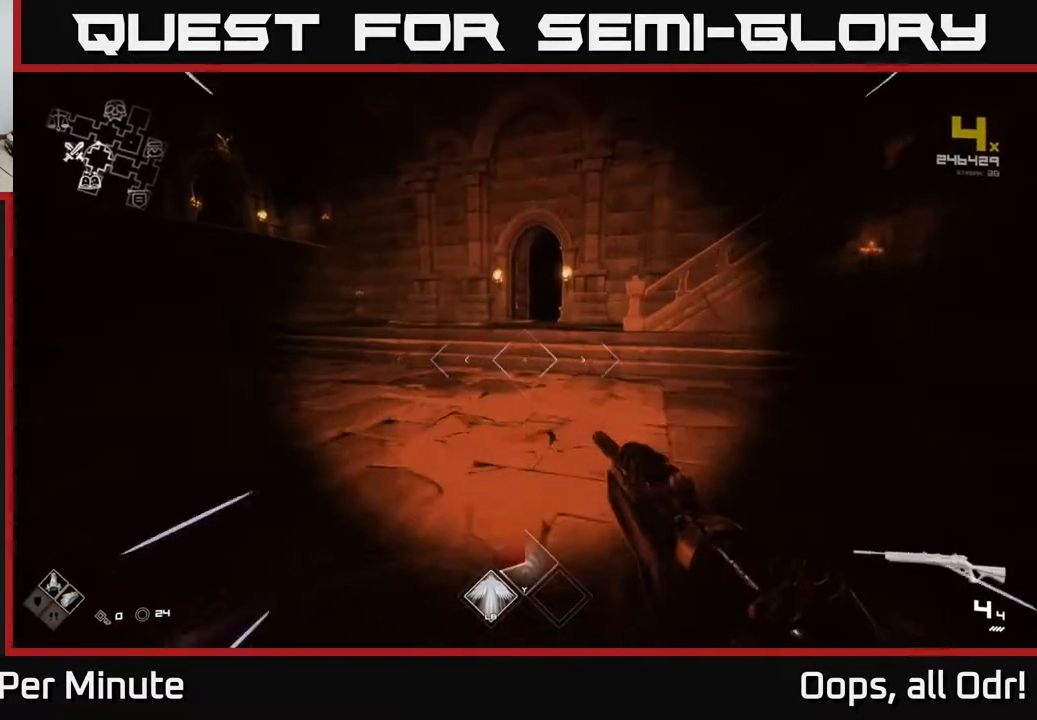
{"buttons": ["L1"], "left_stick": "up", "right_stick": "center", "events": []}